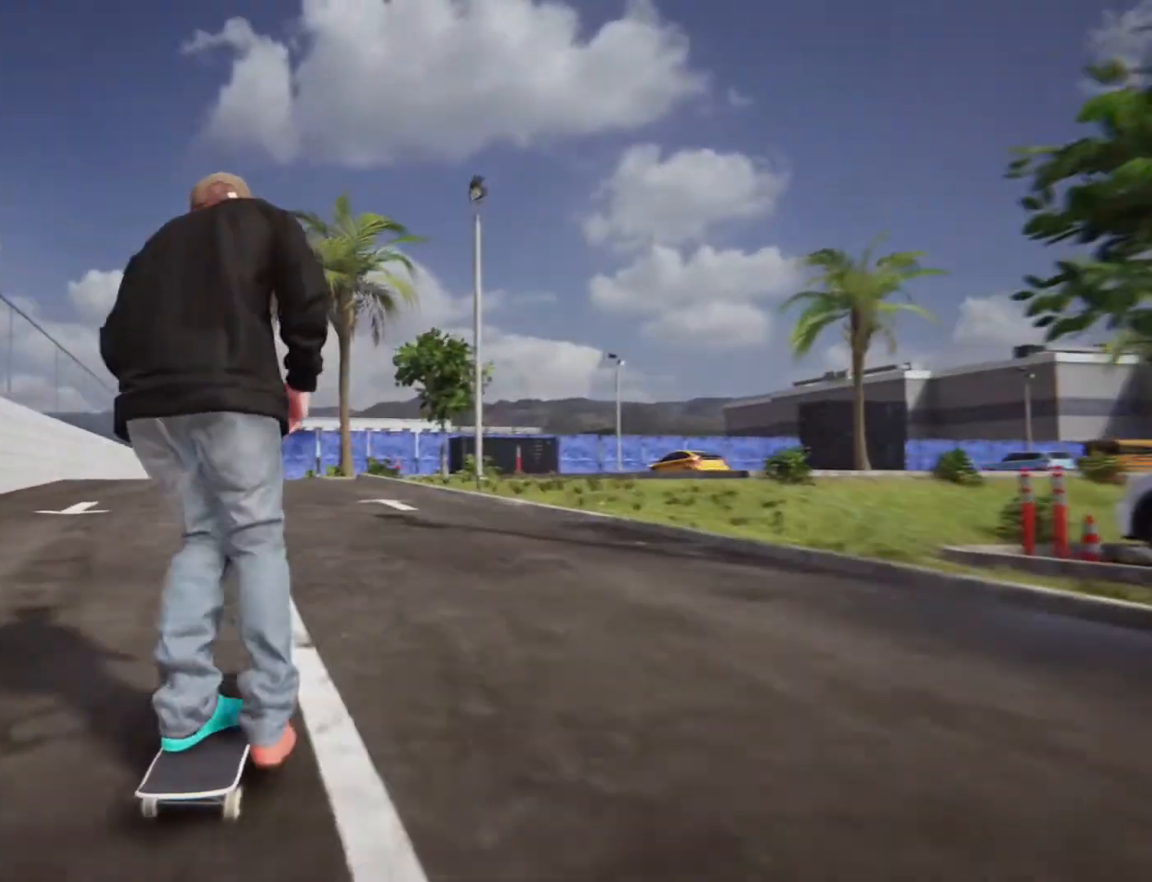
Gameplay with a controller (PlayStation layout); each line is a JSON object with the inputs held at the frame after it (dt_ms = milliseconds from this image to that frame). "events" lists button and stick changes between this image and that frame as [ms after this image, input, new state], when the widget could be followed in between. Not read: L3 R3.
{"dt_ms": 500, "buttons": ["CROSS"], "left_stick": "center", "right_stick": "center", "events": [[300, "left_stick", "left"], [417, "left_stick", "center"]]}
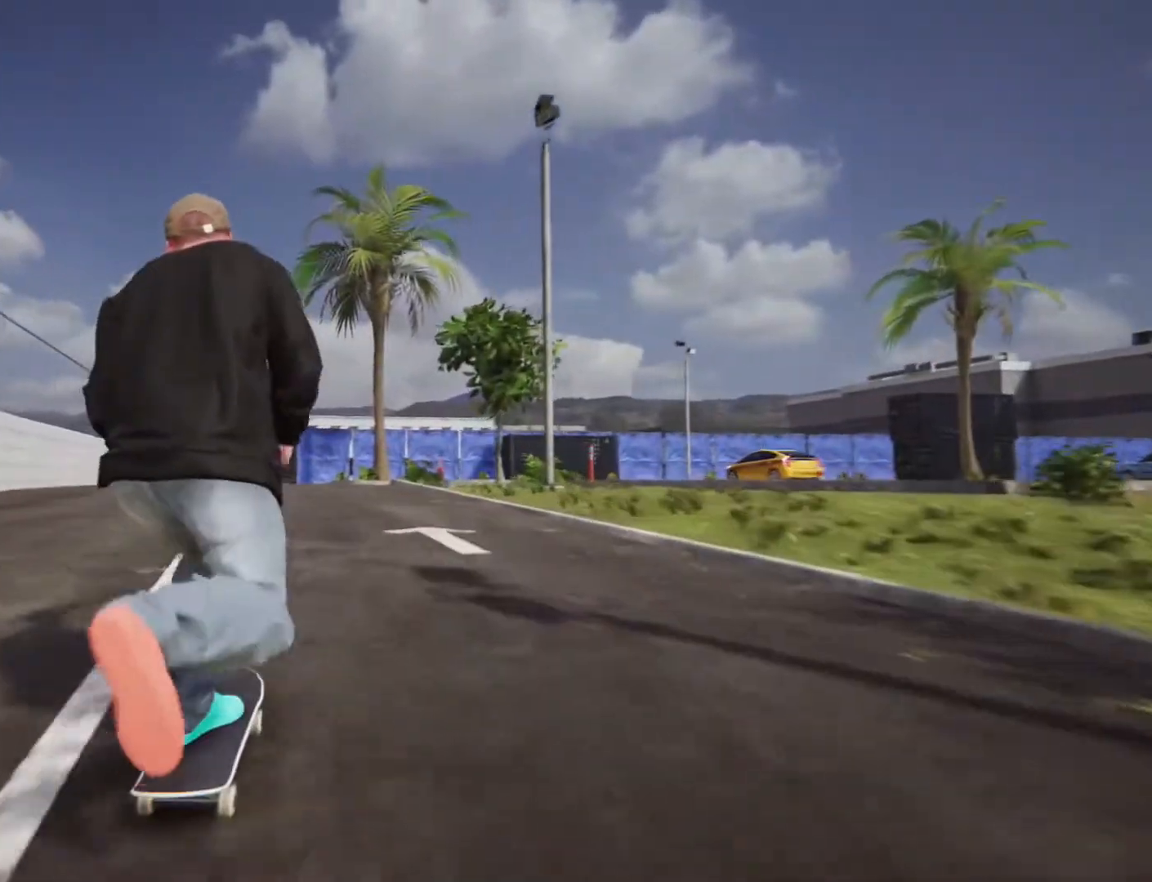
{"dt_ms": 500, "buttons": ["CROSS"], "left_stick": "left", "right_stick": "center", "events": [[250, "left_stick", "left"]]}
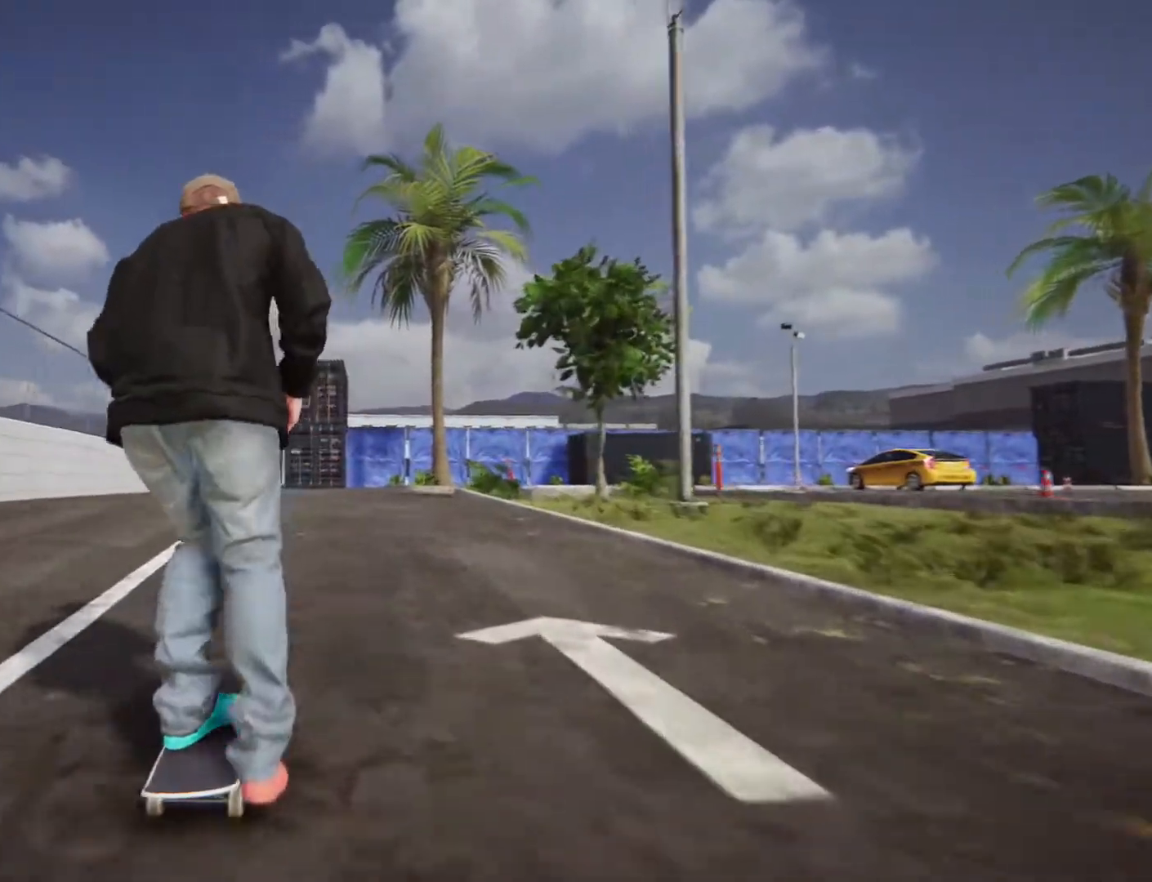
{"dt_ms": 1000, "buttons": ["CROSS"], "left_stick": "right", "right_stick": "center", "events": [[83, "left_stick", "center"], [350, "left_stick", "right"], [517, "left_stick", "center"], [833, "left_stick", "right"]]}
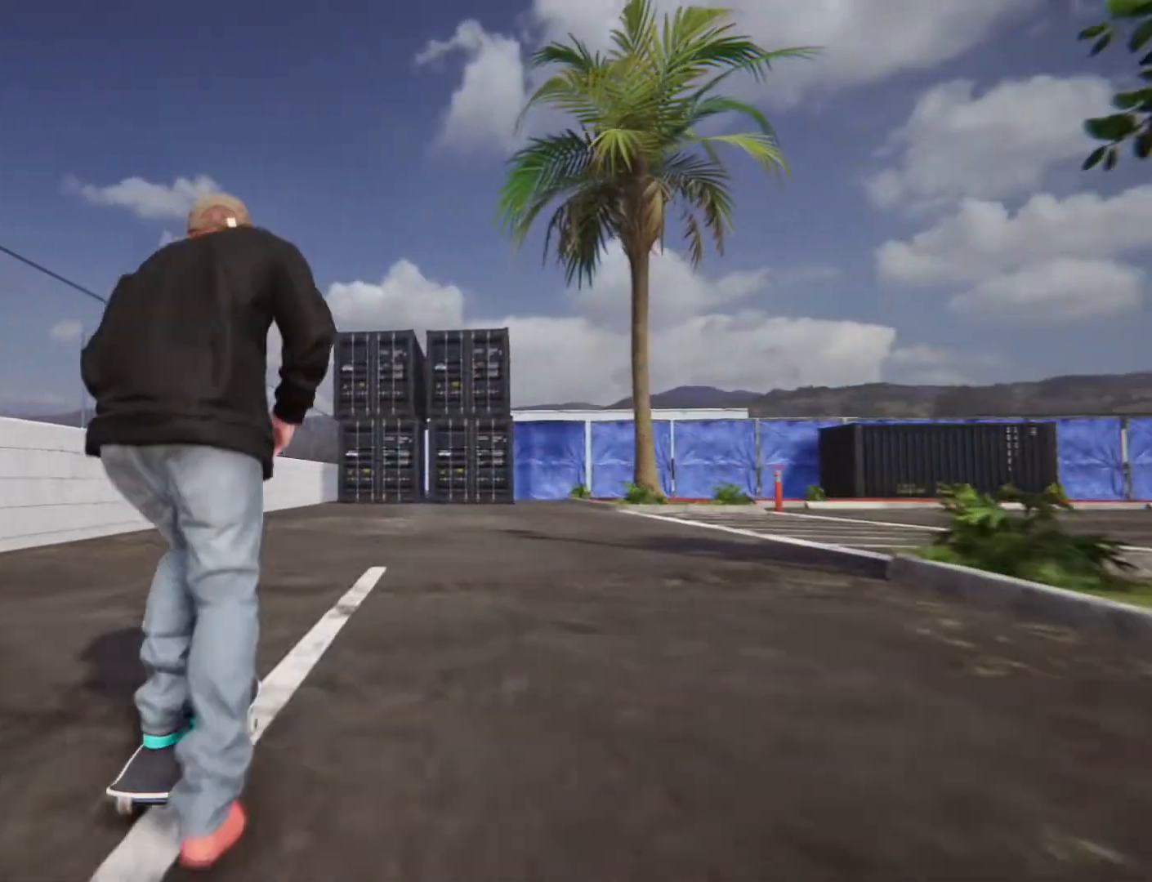
{"dt_ms": 500, "buttons": ["CROSS"], "left_stick": "center", "right_stick": "center"}